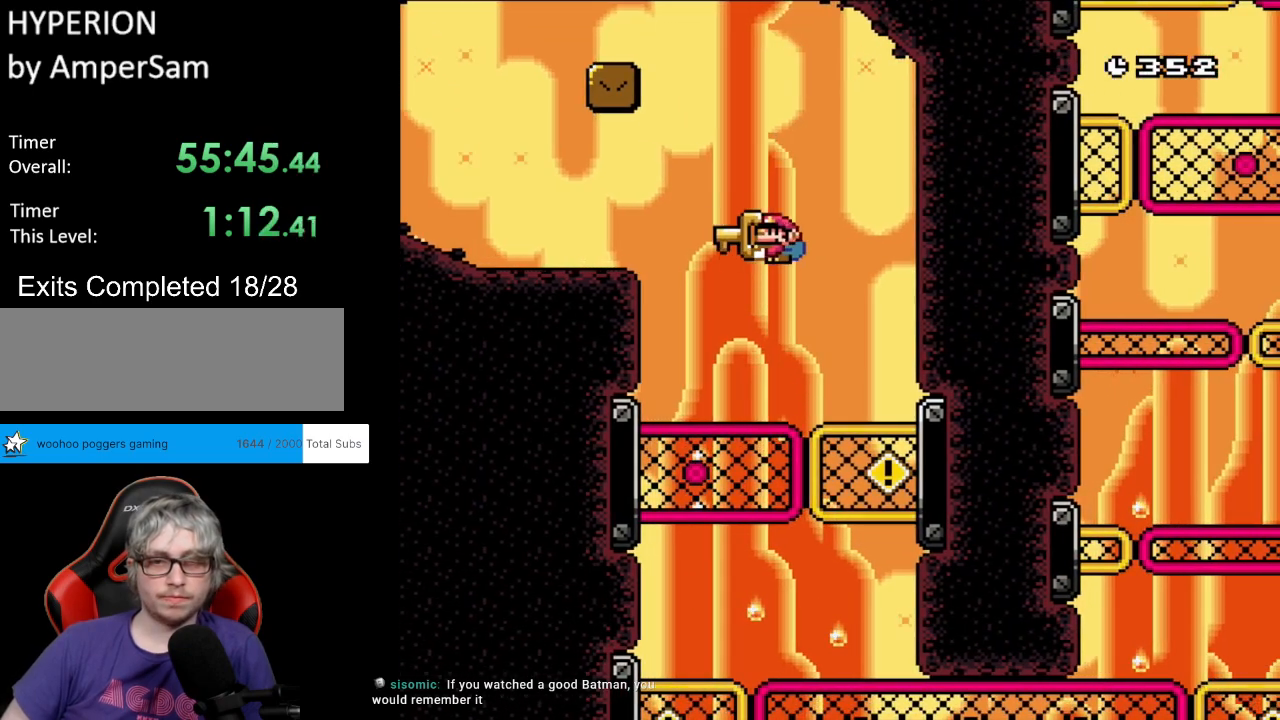
Gameplay with a controller (Nintendo layout); each line is a JSON object with the inputs held at the frame after it. "events" lists button and stick changes between this image and that frame as [ms after this image, input, new state], when the widget could be followed in between. Not read: L3 R3.
{"buttons": ["B", "Y", "DPAD_RIGHT"], "events": [[83, "DPAD_LEFT", "up"], [283, "DPAD_RIGHT", "down"], [367, "B", "down"]]}
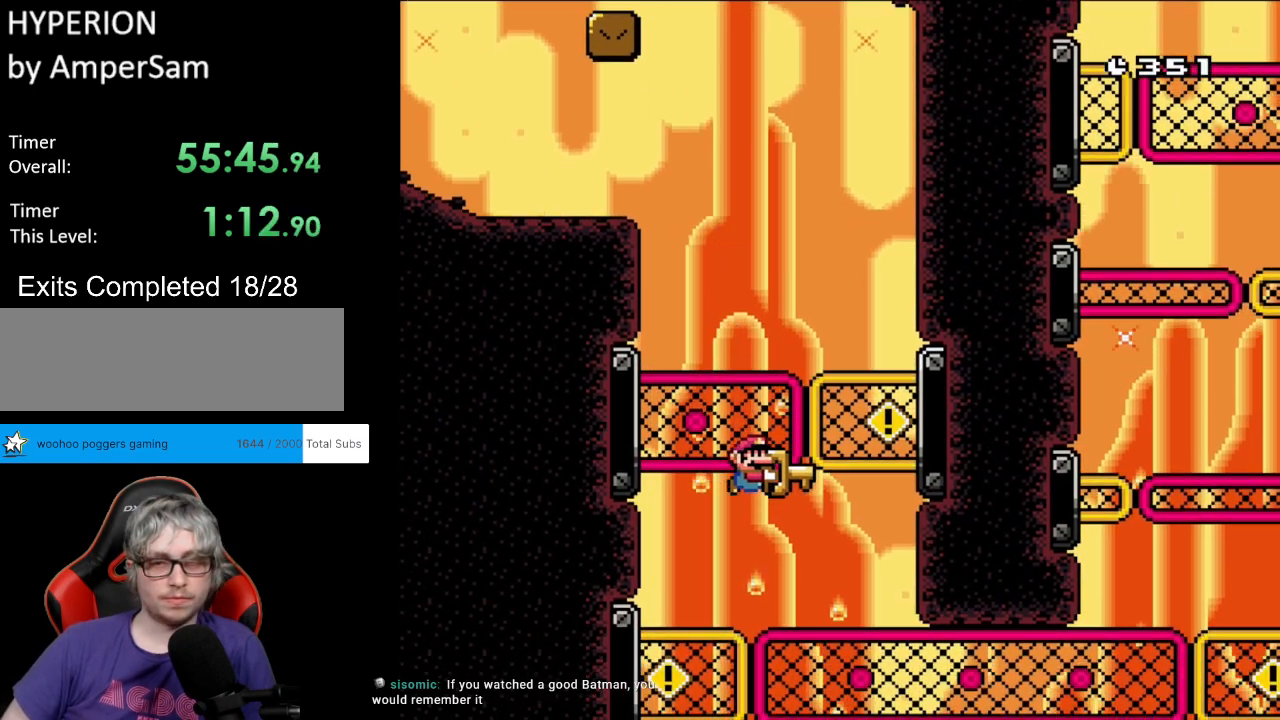
{"buttons": ["Y", "DPAD_UP"], "events": [[267, "DPAD_UP", "down"], [283, "DPAD_RIGHT", "up"], [317, "B", "up"], [317, "Y", "up"], [367, "DPAD_RIGHT", "down"], [367, "Y", "down"], [500, "DPAD_RIGHT", "up"]]}
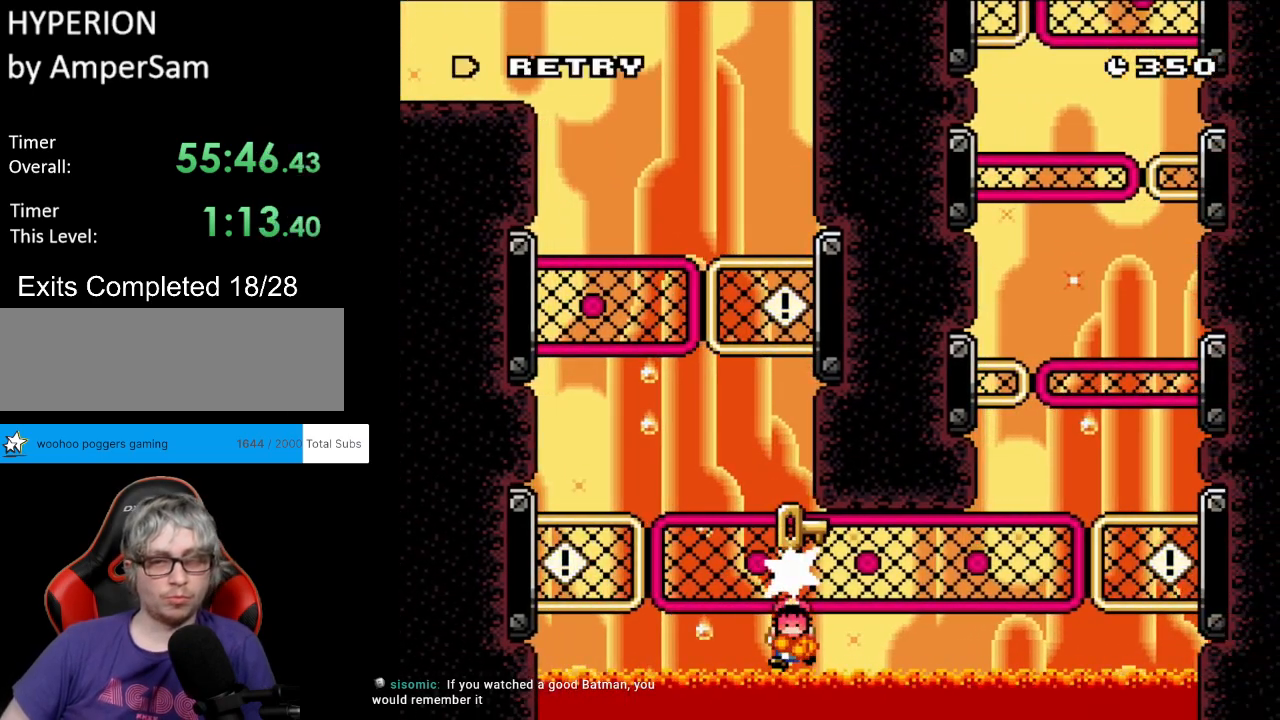
{"buttons": [], "events": [[67, "DPAD_RIGHT", "down"], [100, "DPAD_RIGHT", "up"], [150, "DPAD_LEFT", "down"], [167, "DPAD_LEFT", "up"], [283, "DPAD_UP", "up"], [383, "Y", "up"]]}
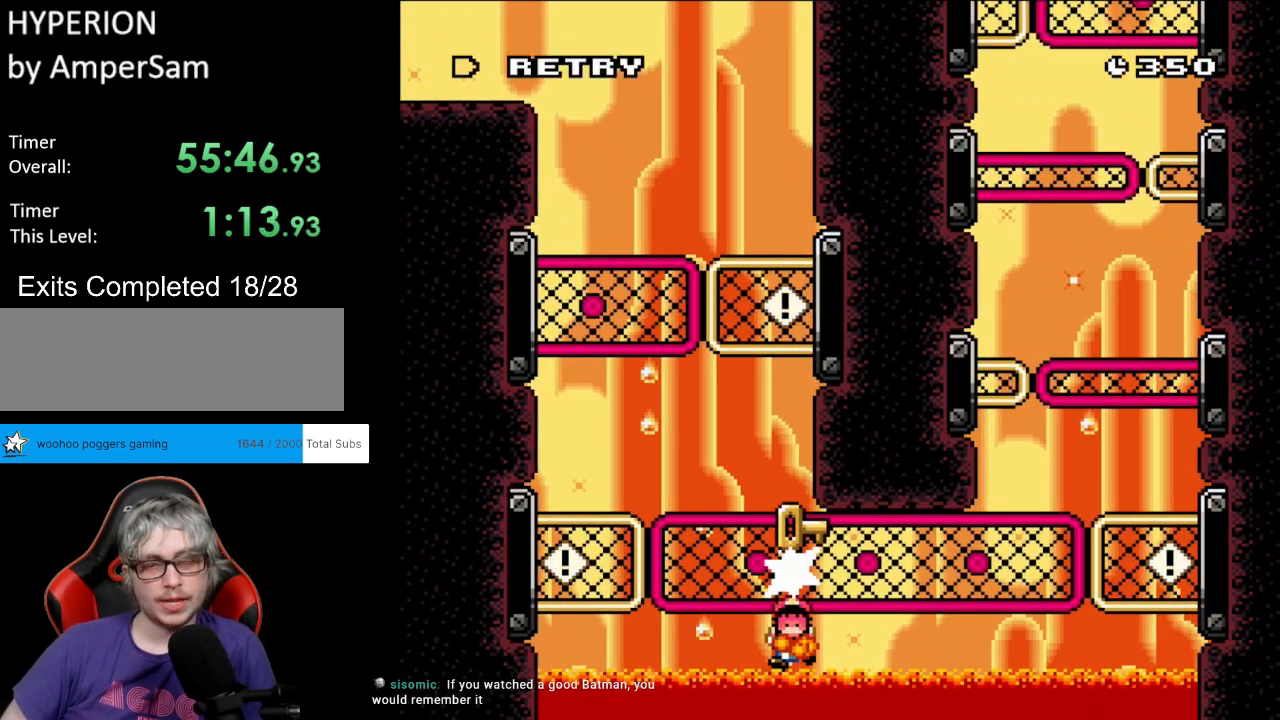
{"buttons": ["A"], "events": [[133, "A", "down"], [300, "A", "up"], [383, "A", "down"]]}
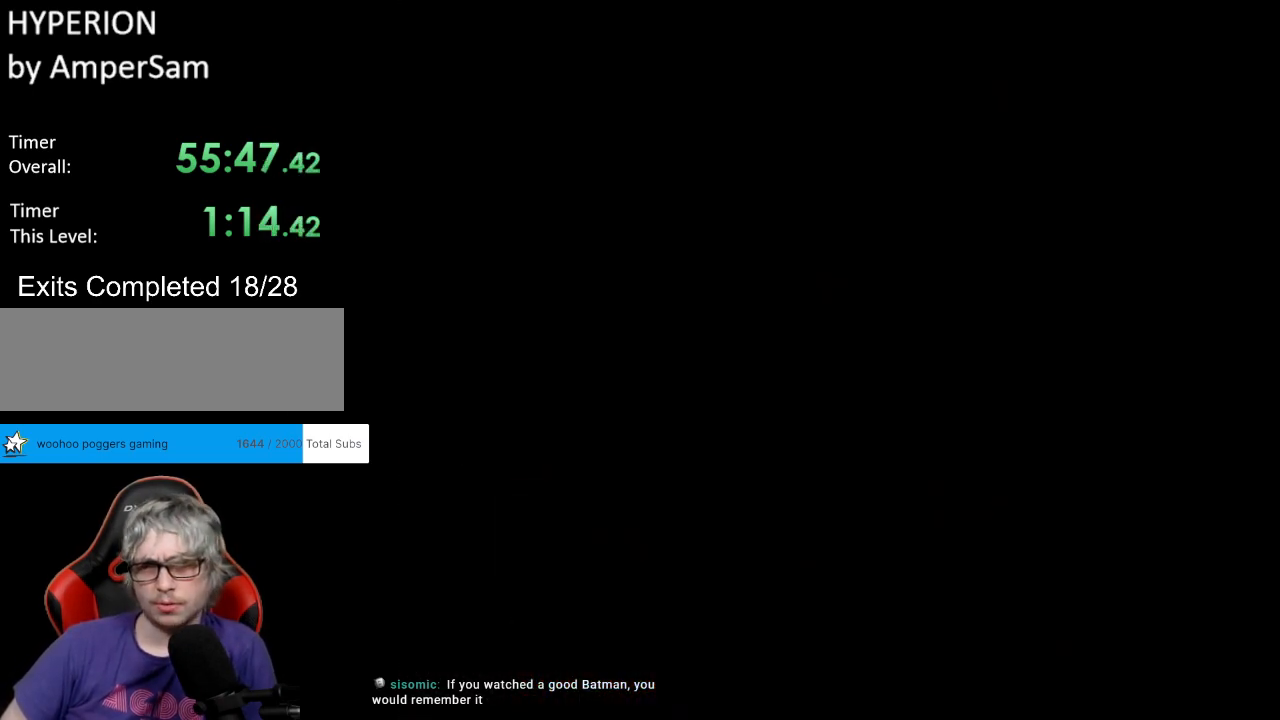
{"buttons": [], "events": [[17, "A", "up"], [83, "A", "down"], [233, "A", "up"], [400, "A", "down"], [500, "A", "up"]]}
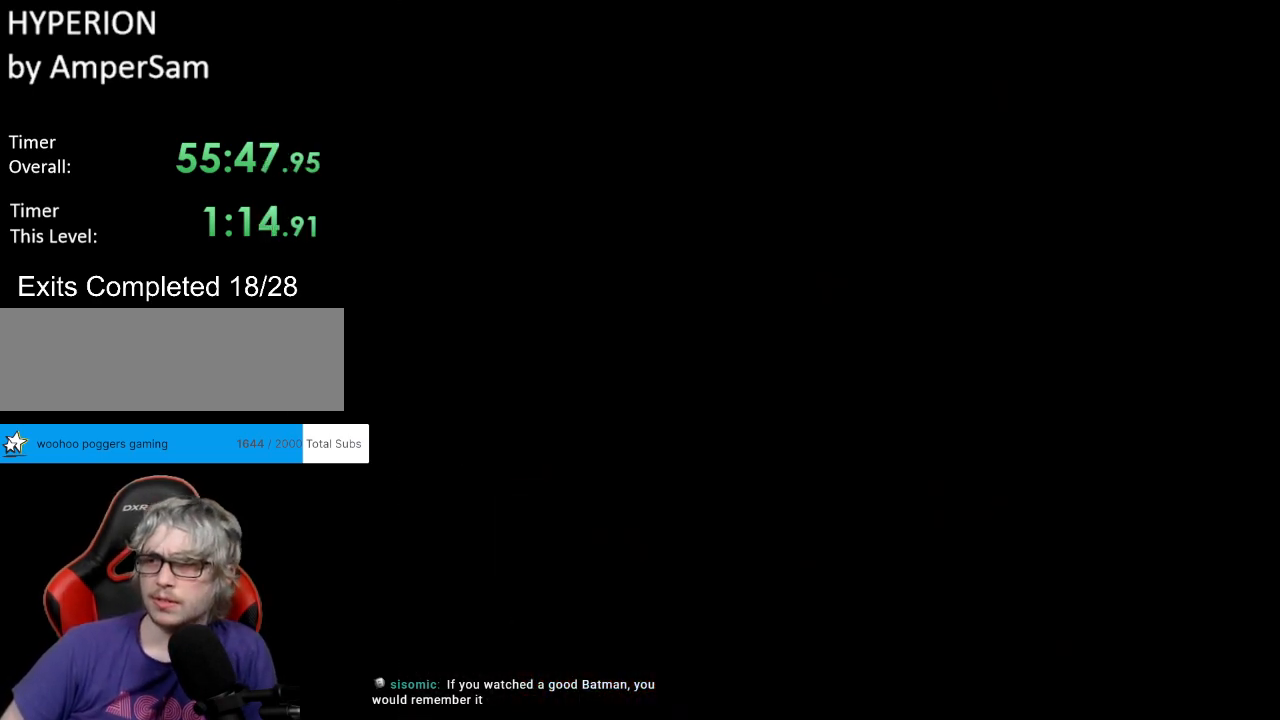
{"buttons": ["Y"], "events": [[400, "Y", "down"]]}
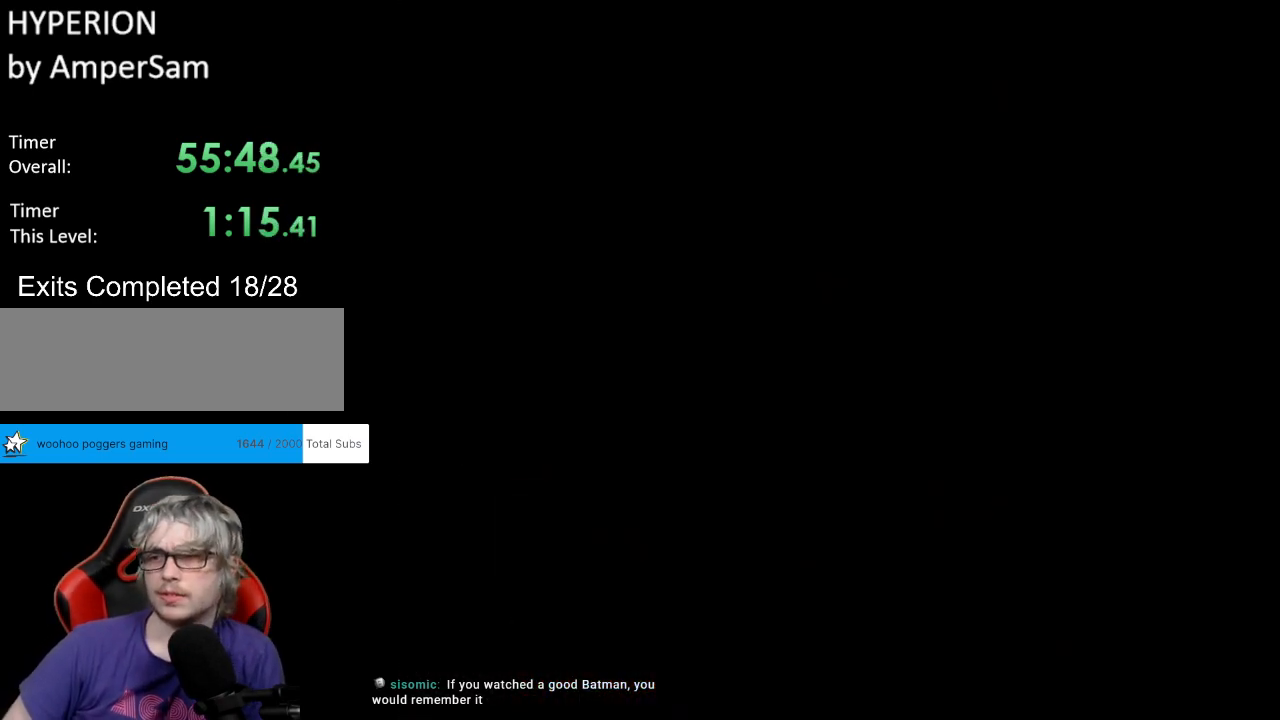
{"buttons": ["Y"], "events": []}
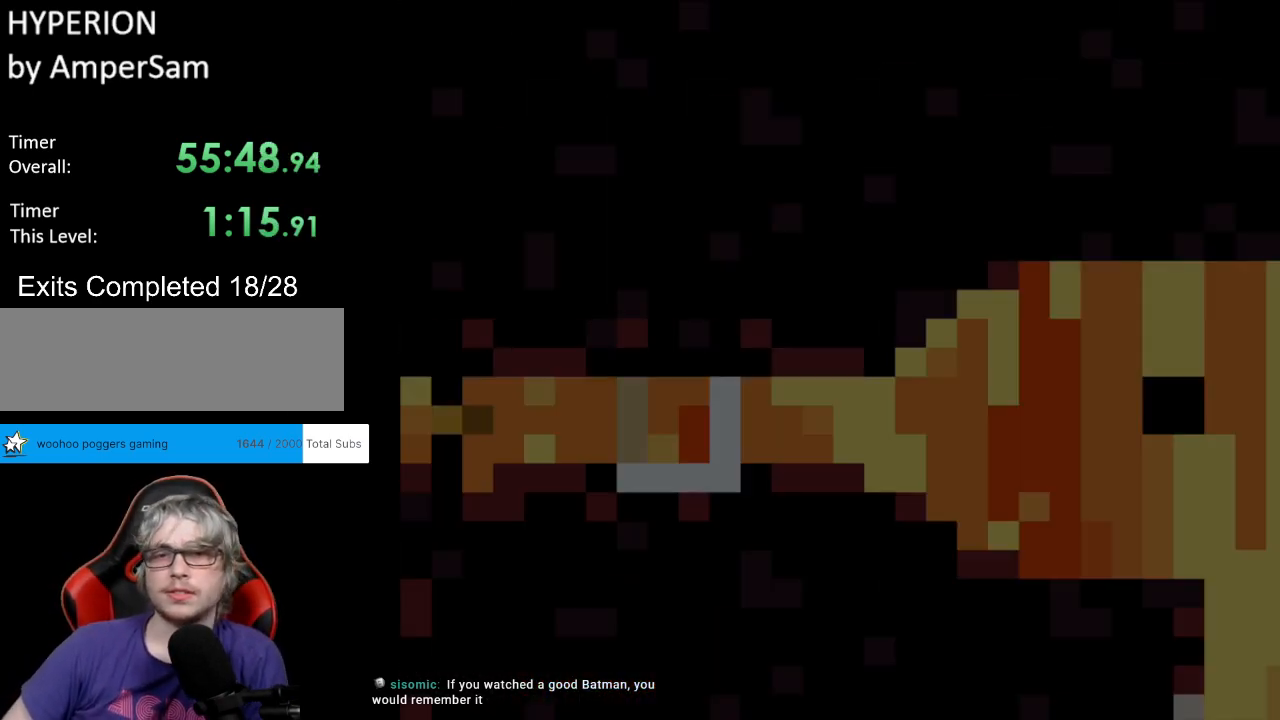
{"buttons": ["Y", "DPAD_RIGHT"], "events": [[333, "DPAD_RIGHT", "down"]]}
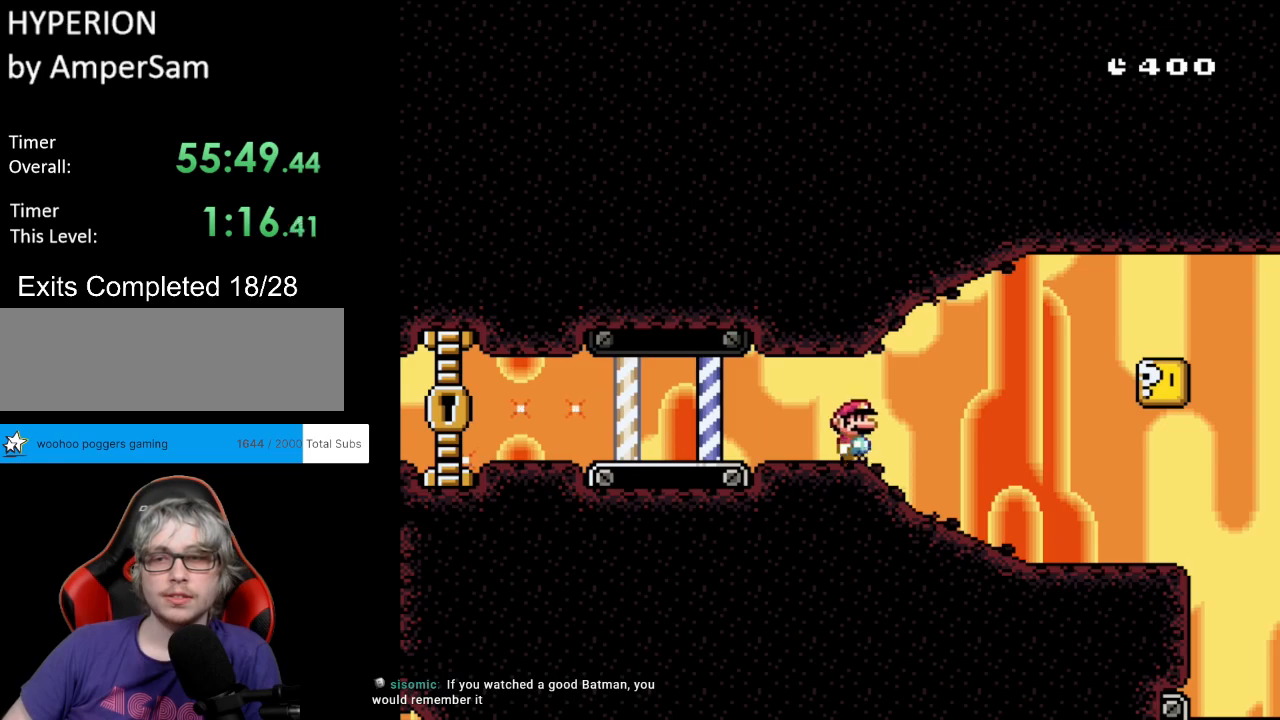
{"buttons": ["Y", "DPAD_RIGHT"], "events": []}
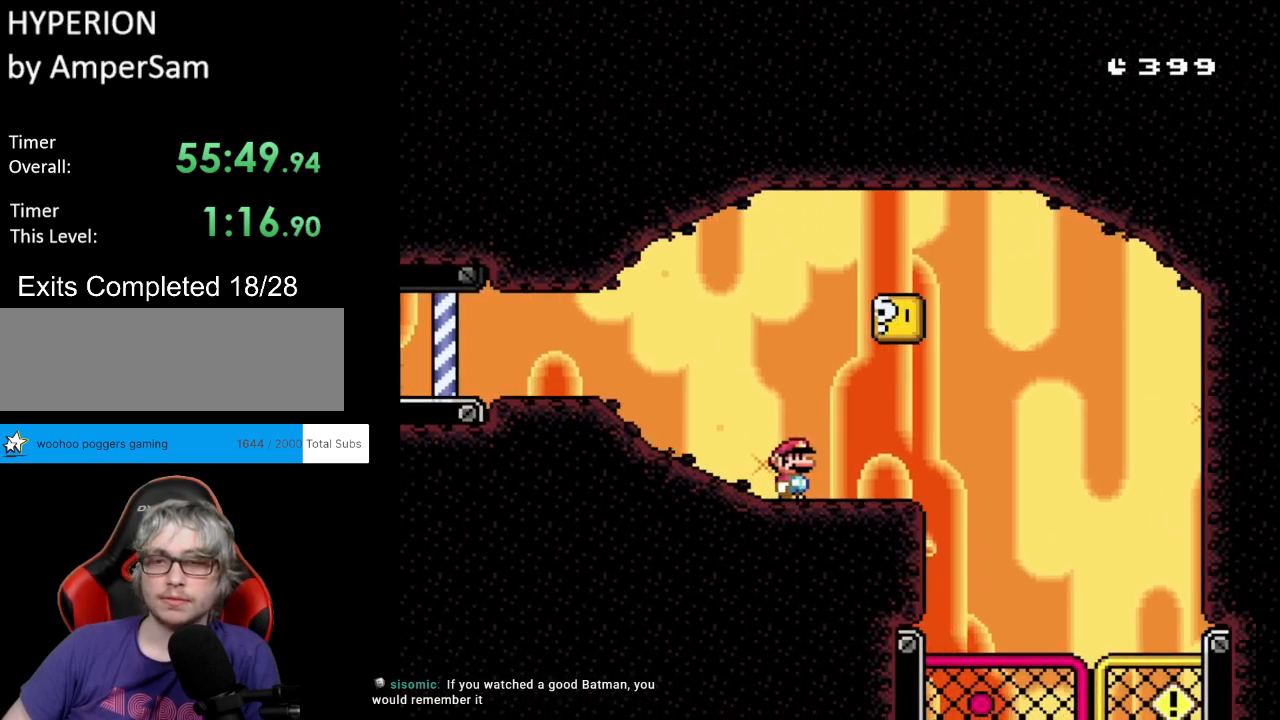
{"buttons": ["Y", "DPAD_LEFT"], "events": [[150, "B", "down"], [167, "DPAD_RIGHT", "up"], [183, "DPAD_UP", "down"], [200, "DPAD_LEFT", "down"], [200, "DPAD_UP", "up"], [333, "B", "up"]]}
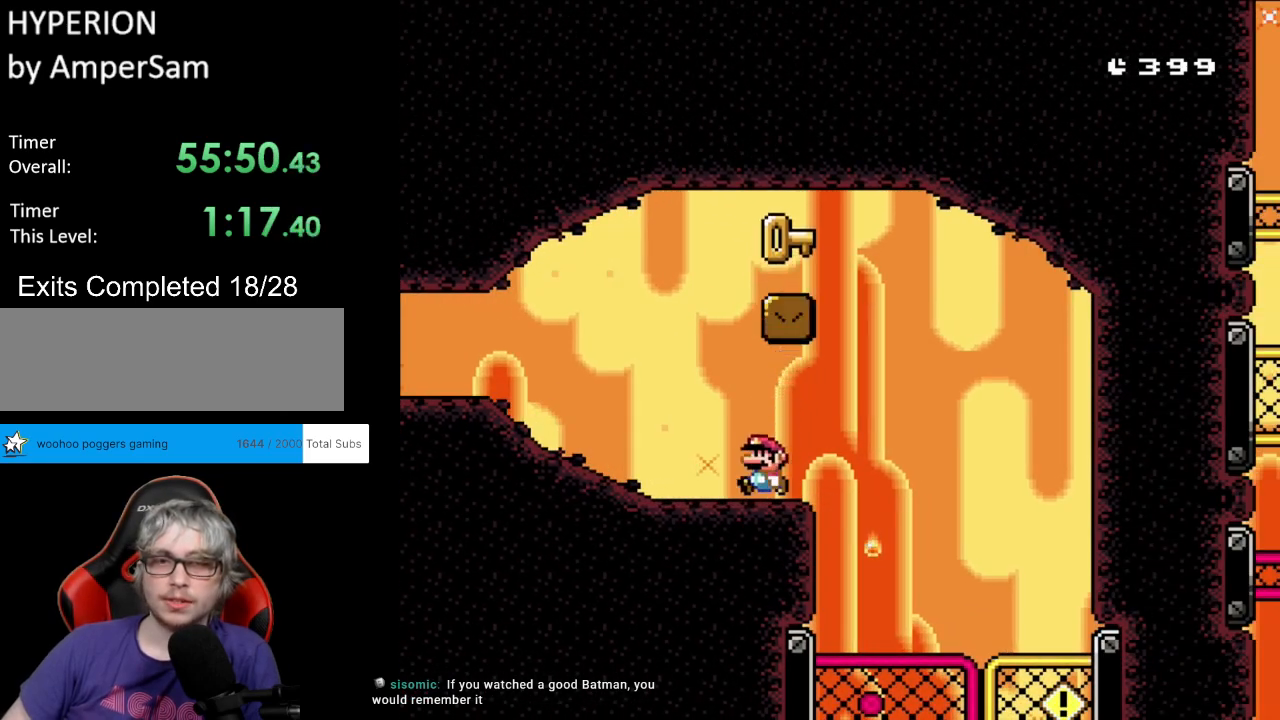
{"buttons": ["Y", "DPAD_RIGHT"], "events": [[117, "B", "down"], [150, "DPAD_LEFT", "up"], [167, "DPAD_RIGHT", "down"], [400, "B", "up"]]}
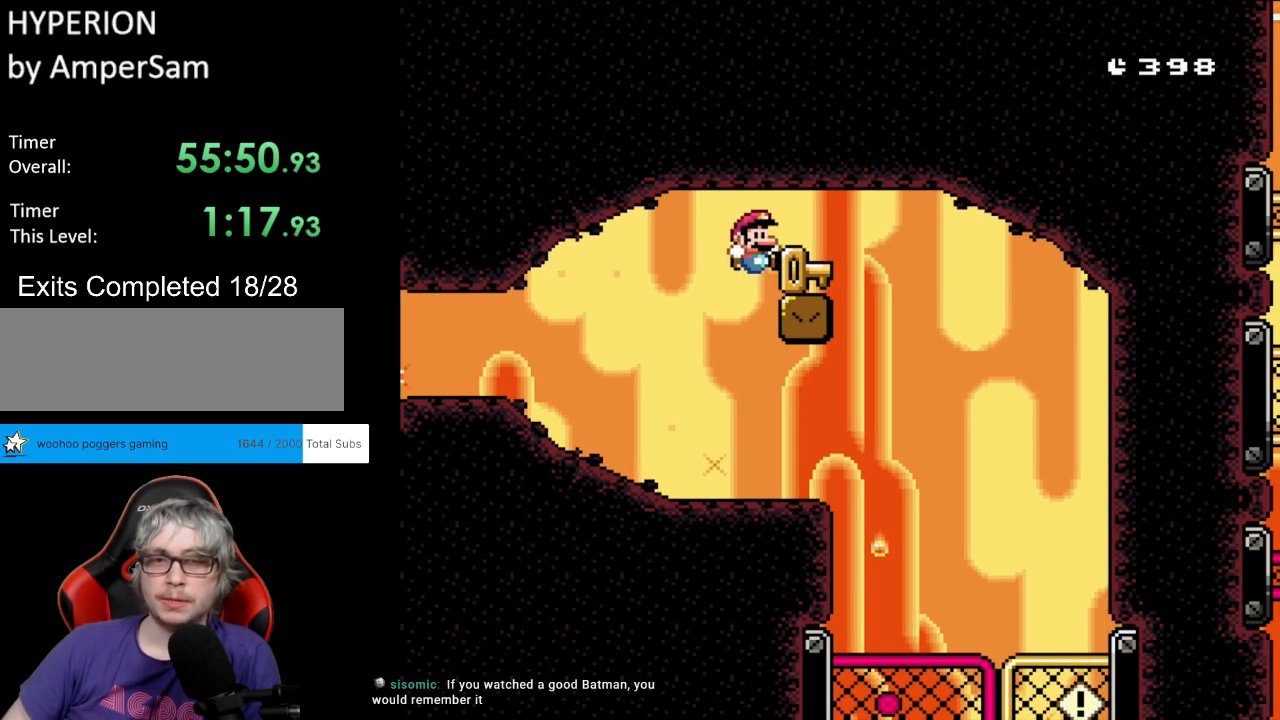
{"buttons": ["Y"], "events": [[283, "DPAD_RIGHT", "up"], [300, "DPAD_UP", "down"], [317, "DPAD_LEFT", "down"], [317, "DPAD_UP", "up"], [483, "DPAD_LEFT", "up"]]}
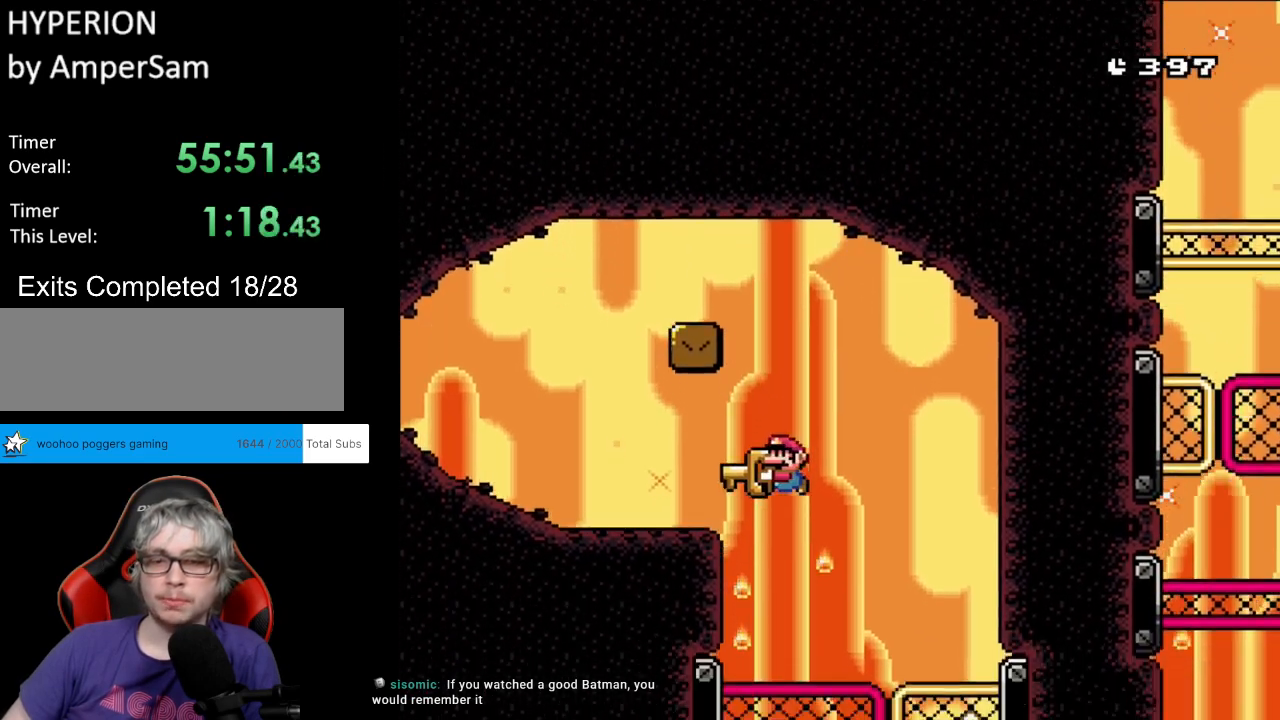
{"buttons": ["Y", "DPAD_RIGHT"], "events": [[67, "DPAD_RIGHT", "down"], [133, "DPAD_RIGHT", "up"], [383, "DPAD_RIGHT", "down"]]}
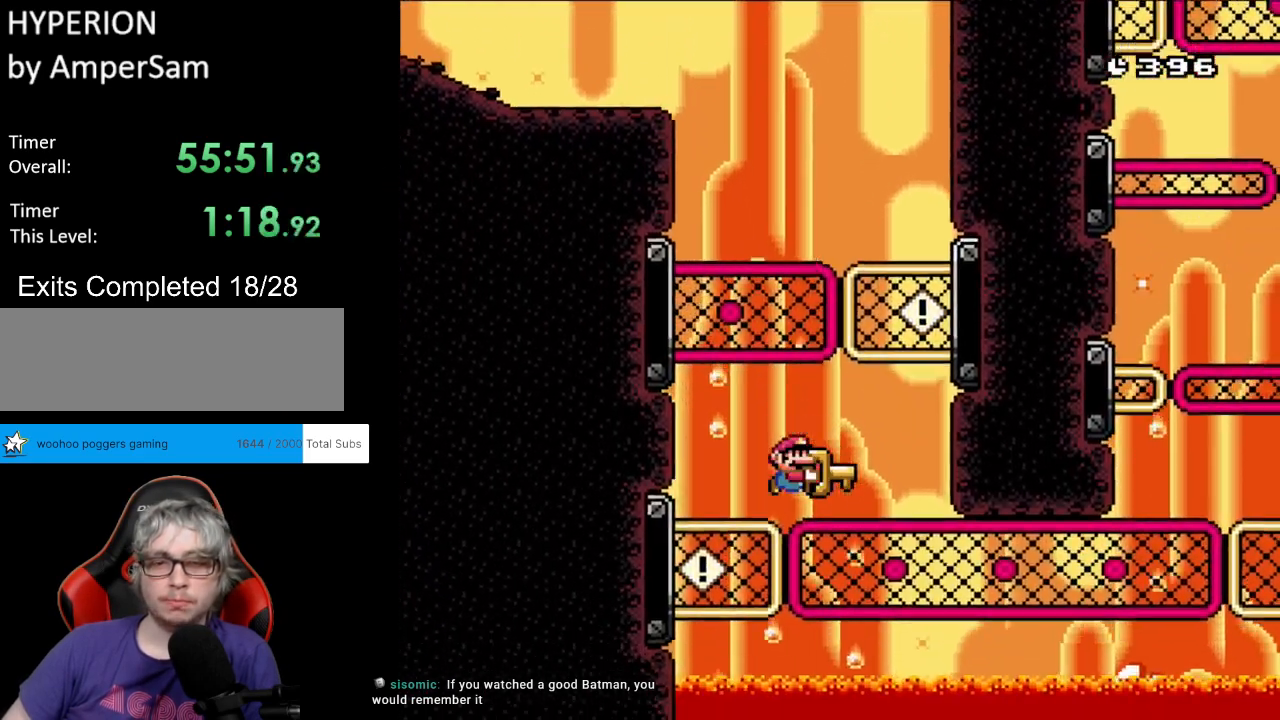
{"buttons": ["Y", "DPAD_RIGHT"], "events": [[83, "DPAD_RIGHT", "up"], [83, "DPAD_UP", "down"], [100, "Y", "up"], [150, "Y", "down"], [183, "DPAD_RIGHT", "down"], [367, "DPAD_UP", "up"]]}
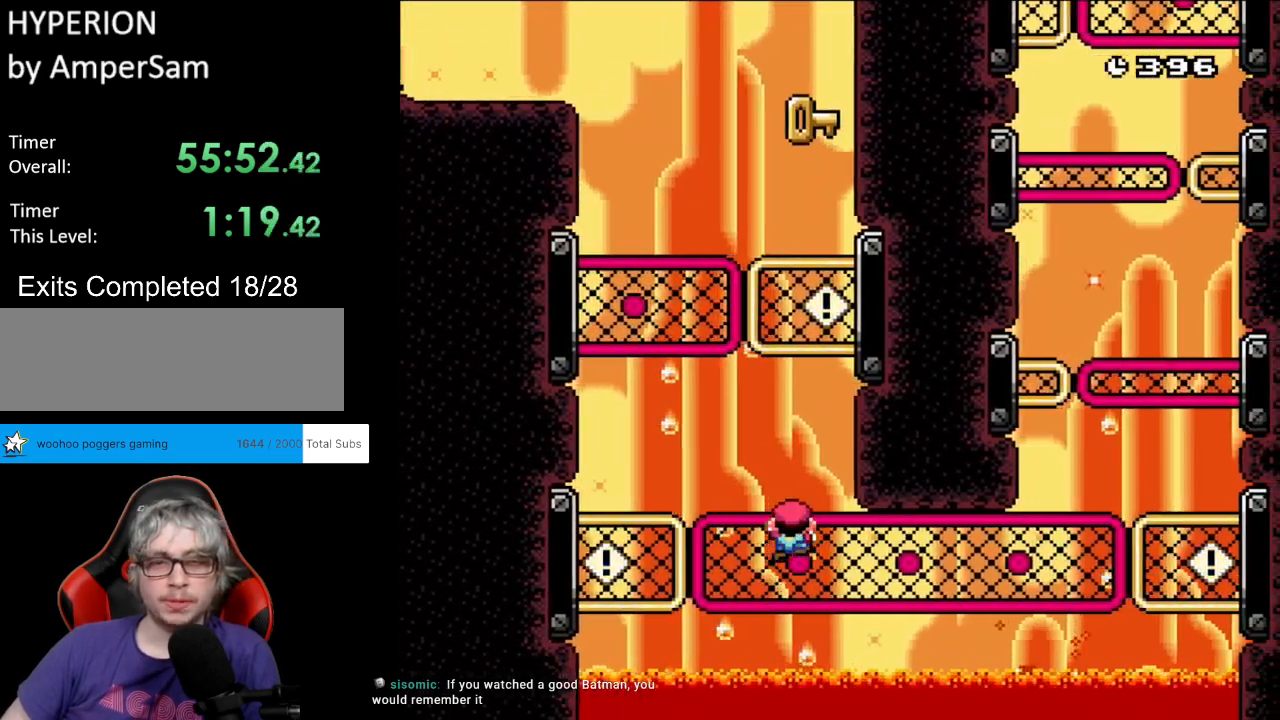
{"buttons": ["Y"], "events": [[33, "DPAD_RIGHT", "up"]]}
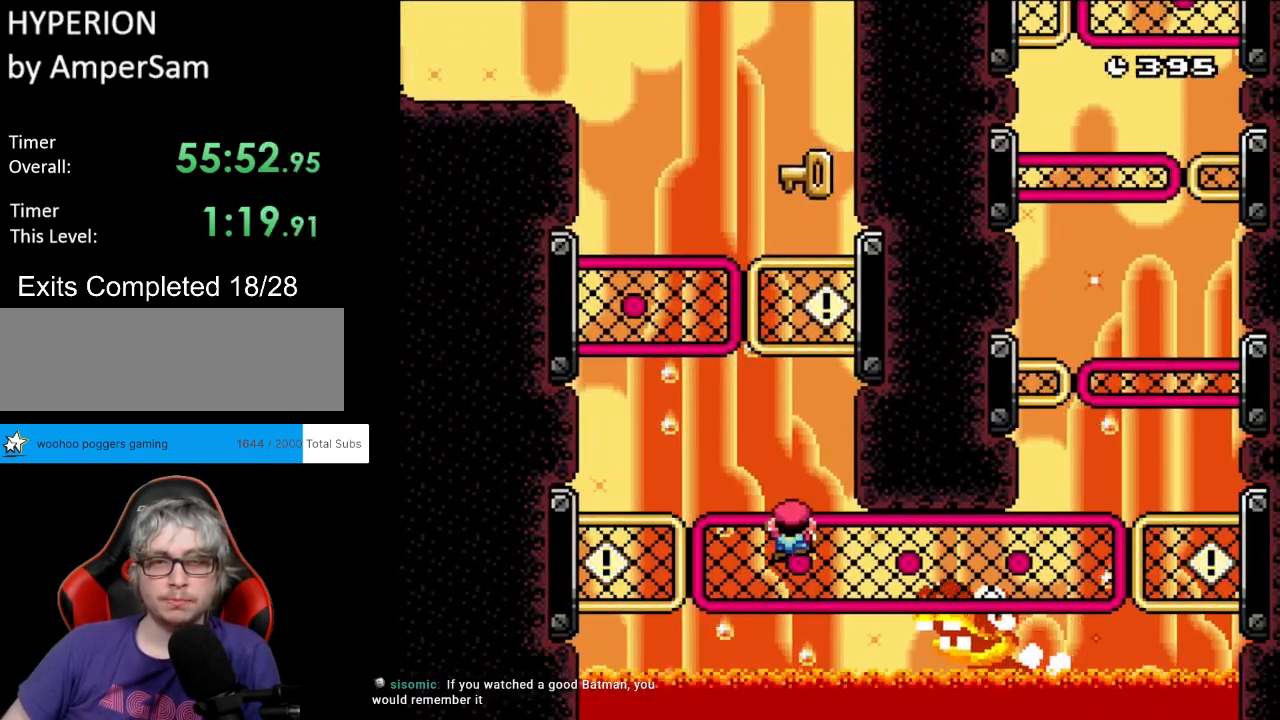
{"buttons": ["Y", "DPAD_RIGHT"], "events": [[100, "DPAD_LEFT", "down"], [217, "DPAD_LEFT", "up"], [483, "DPAD_RIGHT", "down"]]}
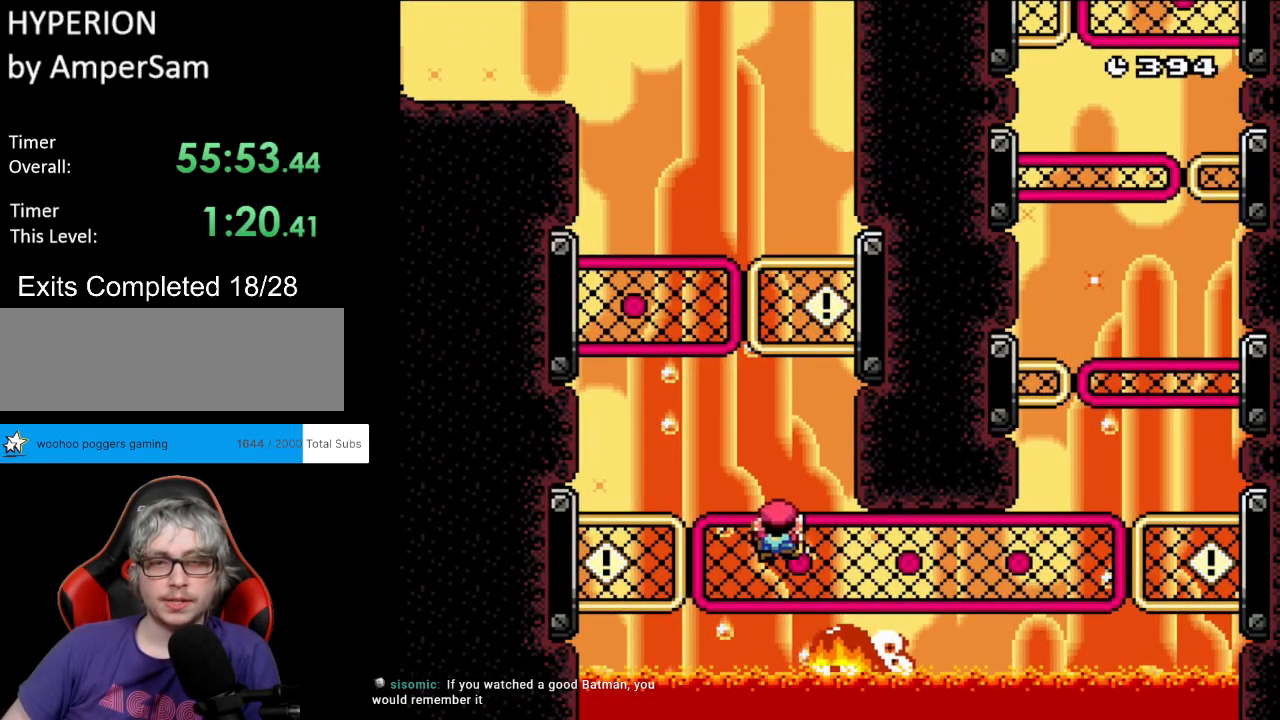
{"buttons": ["Y", "DPAD_RIGHT"], "events": [[267, "DPAD_DOWN", "down"], [383, "DPAD_DOWN", "up"]]}
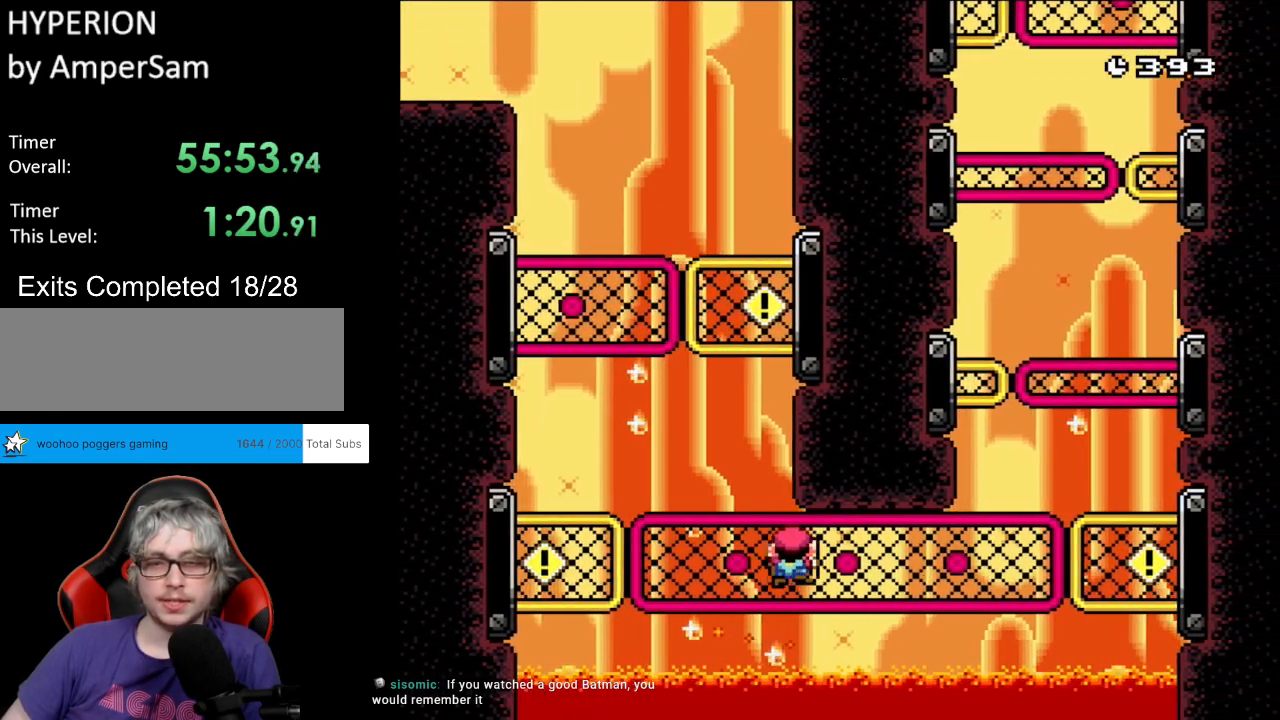
{"buttons": ["Y", "DPAD_RIGHT"], "events": [[117, "DPAD_UP", "down"], [150, "DPAD_RIGHT", "up"], [217, "DPAD_RIGHT", "down"], [267, "DPAD_UP", "up"]]}
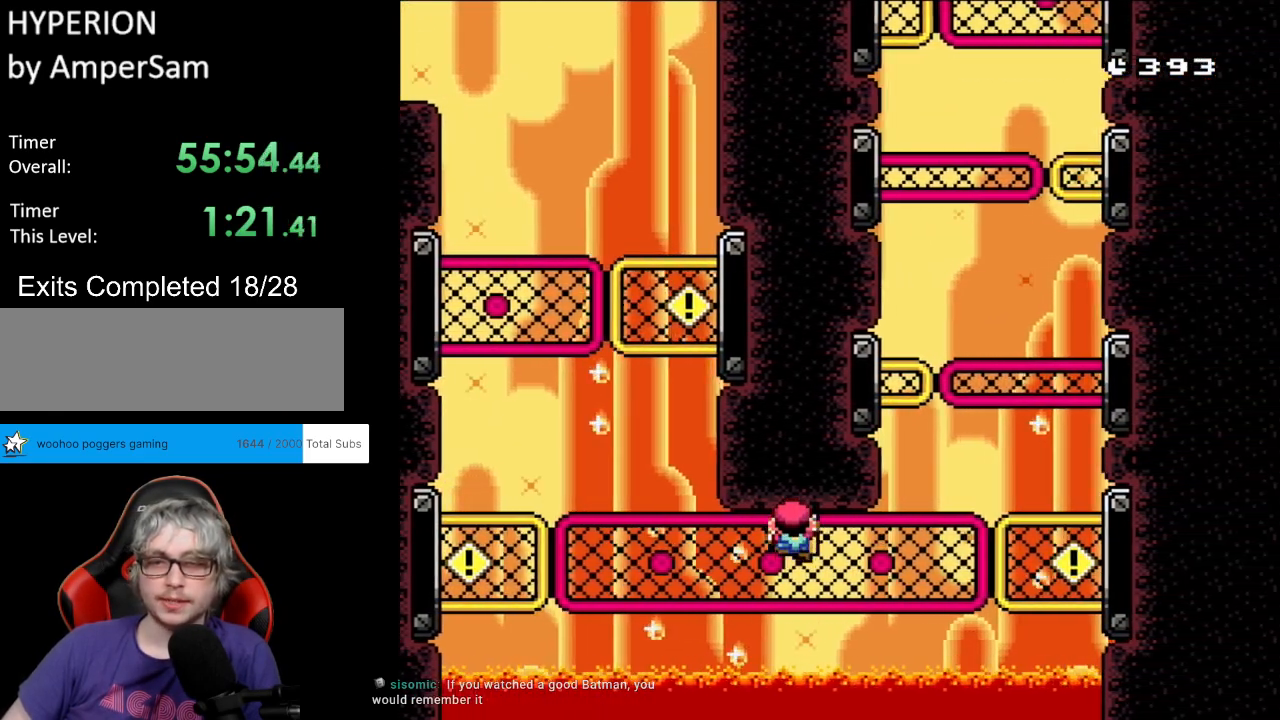
{"buttons": ["Y", "DPAD_RIGHT"], "events": []}
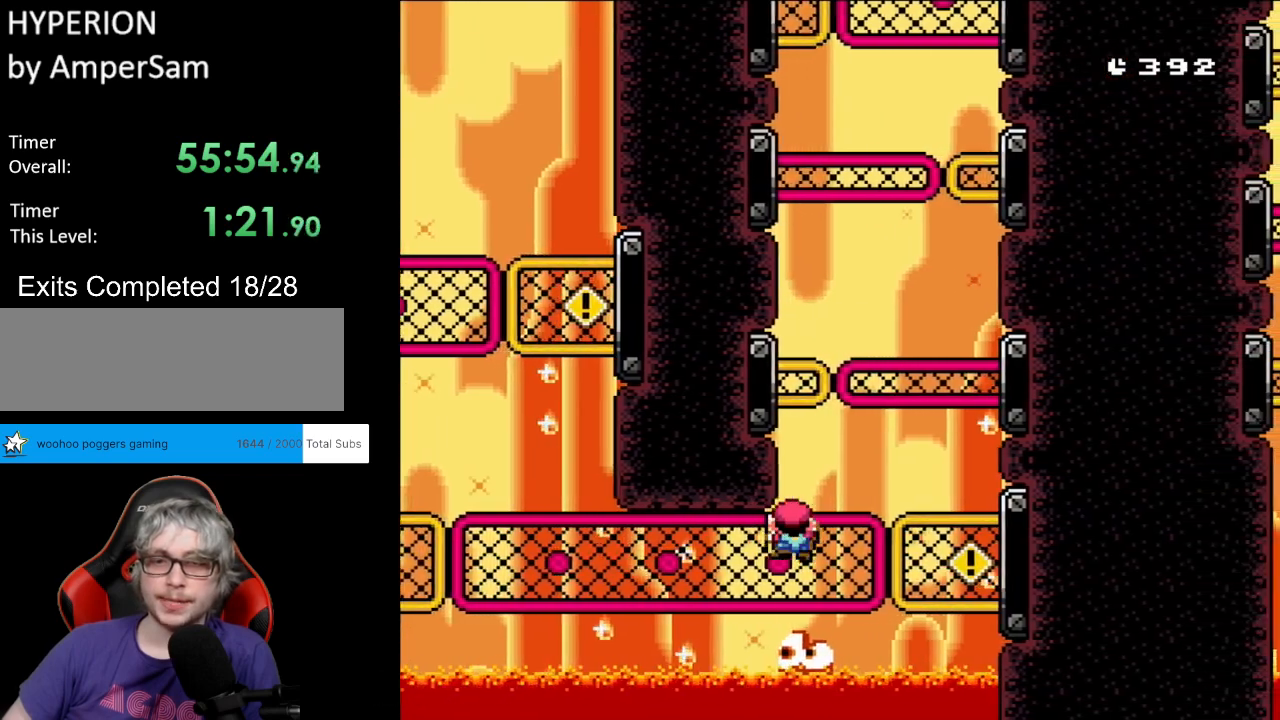
{"buttons": ["B", "Y"], "events": [[300, "B", "down"], [500, "DPAD_RIGHT", "up"]]}
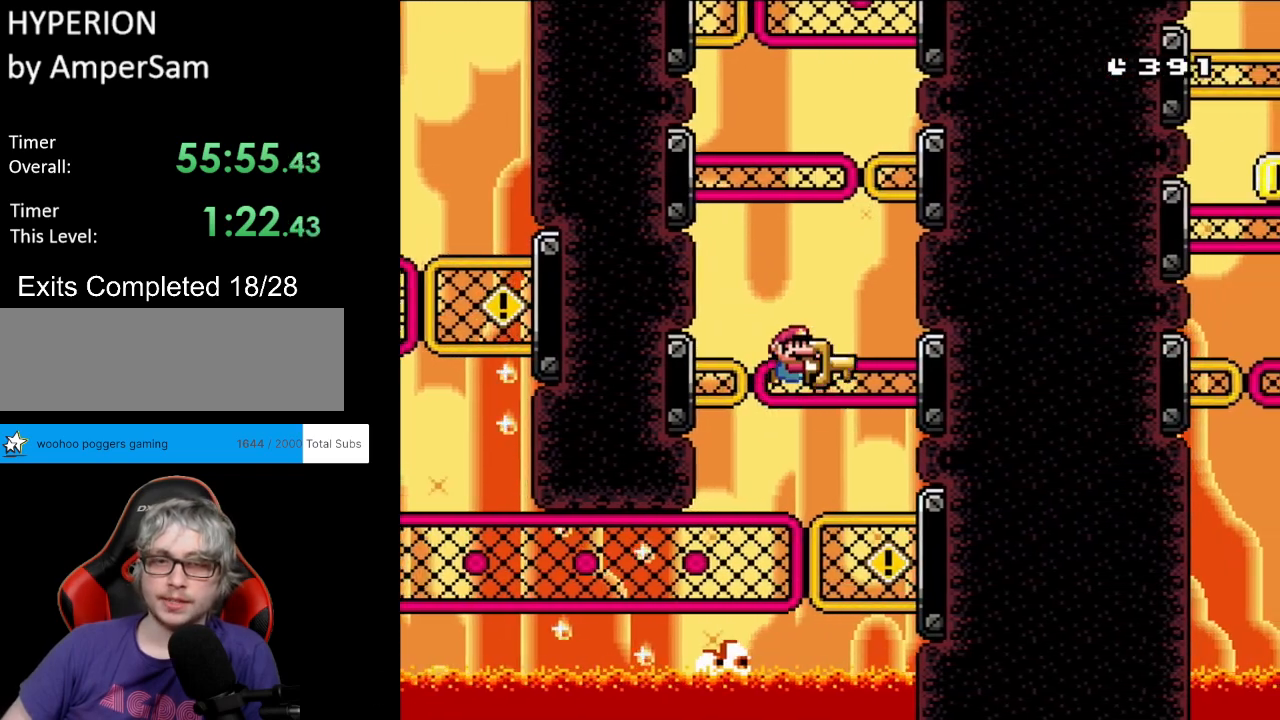
{"buttons": ["B", "Y", "DPAD_UP", "DPAD_RIGHT"], "events": [[67, "DPAD_LEFT", "down"], [150, "DPAD_LEFT", "up"], [367, "DPAD_UP", "down"], [367, "Y", "up"], [433, "Y", "down"], [500, "DPAD_RIGHT", "down"]]}
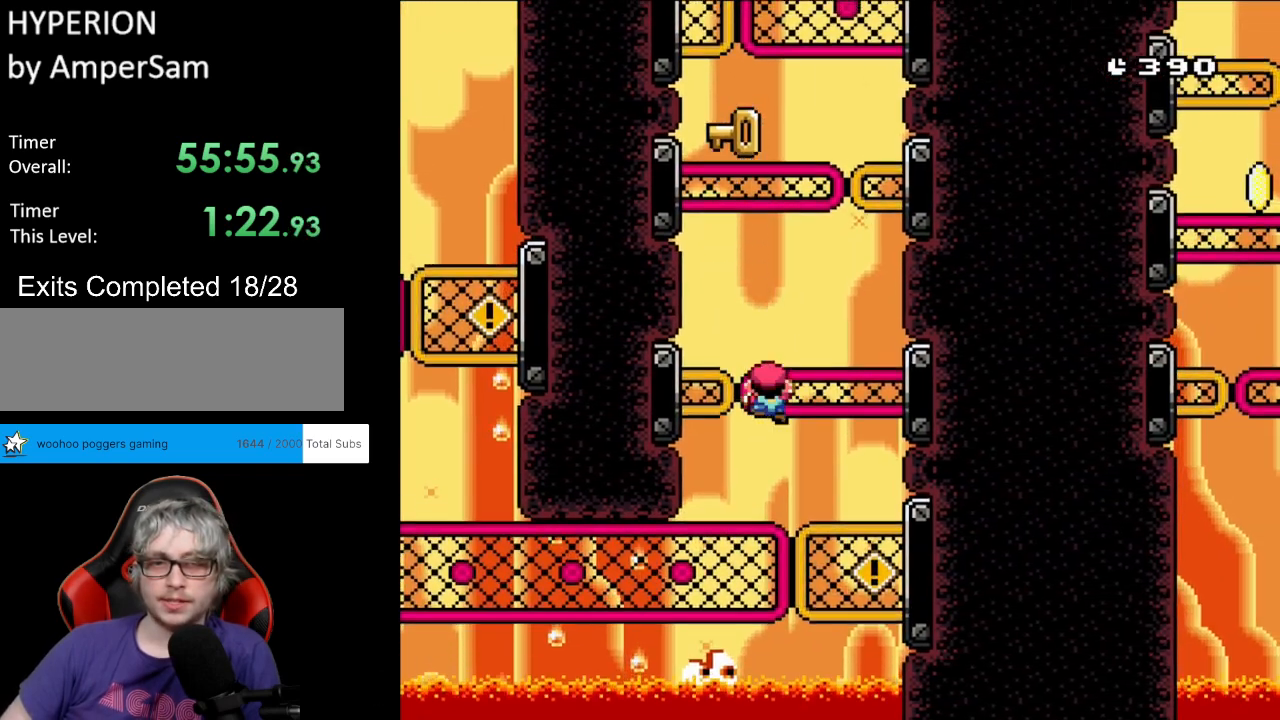
{"buttons": ["B", "Y"], "events": [[83, "B", "up"], [100, "DPAD_RIGHT", "up"], [133, "DPAD_LEFT", "down"], [167, "DPAD_LEFT", "up"], [300, "B", "down"], [317, "DPAD_LEFT", "down"], [350, "DPAD_UP", "up"], [500, "DPAD_LEFT", "up"]]}
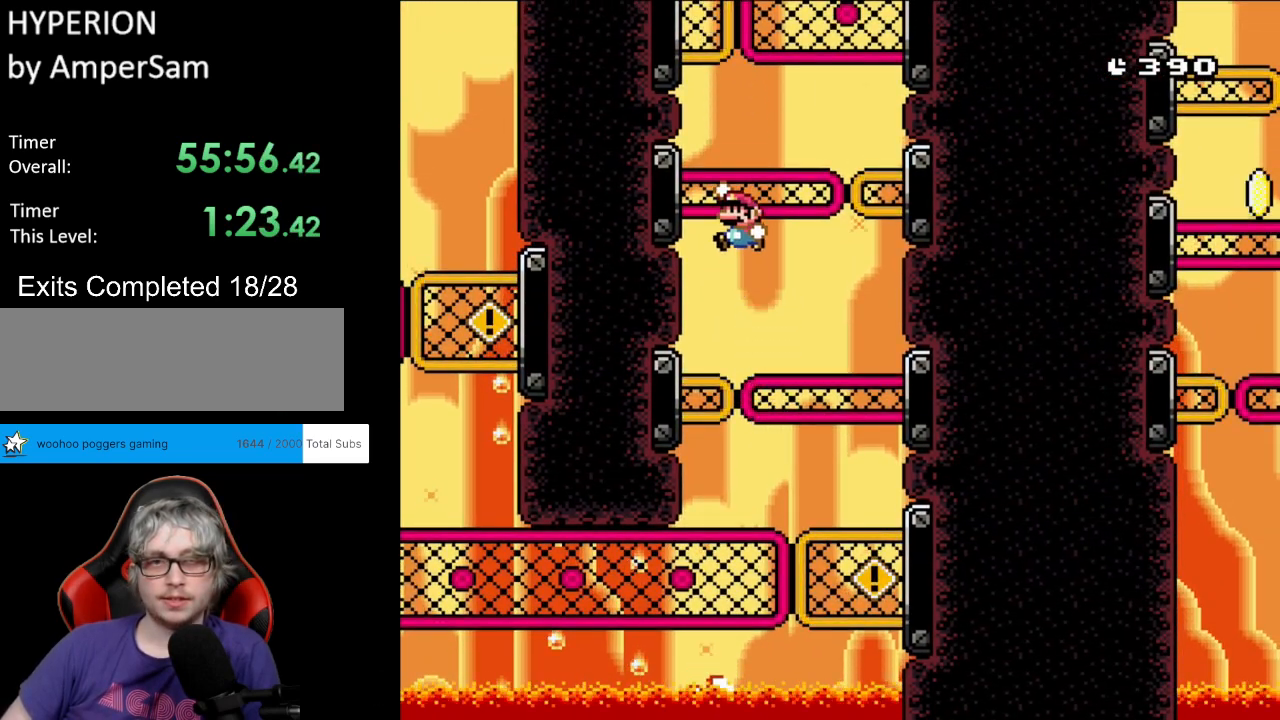
{"buttons": ["Y", "DPAD_UP"], "events": [[167, "DPAD_RIGHT", "down"], [283, "DPAD_RIGHT", "up"], [333, "DPAD_UP", "down"], [367, "B", "up"]]}
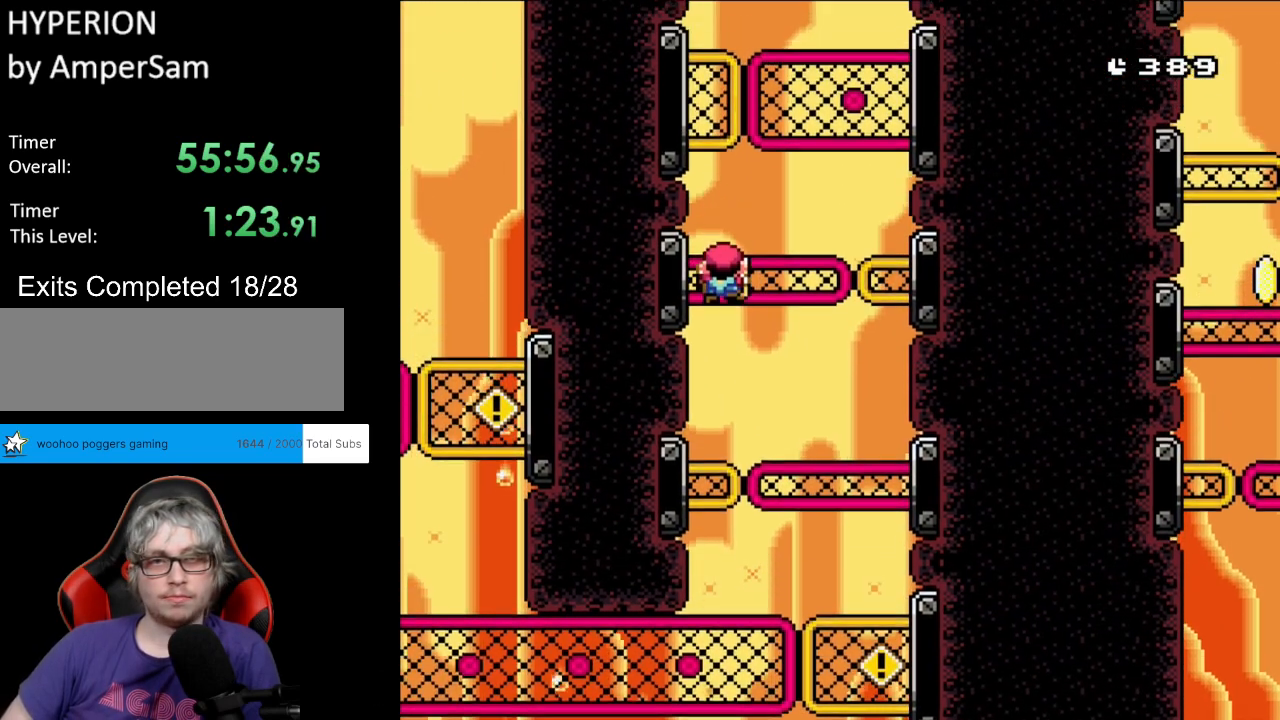
{"buttons": ["Y"], "events": [[167, "DPAD_RIGHT", "down"], [167, "DPAD_UP", "up"], [500, "DPAD_RIGHT", "up"]]}
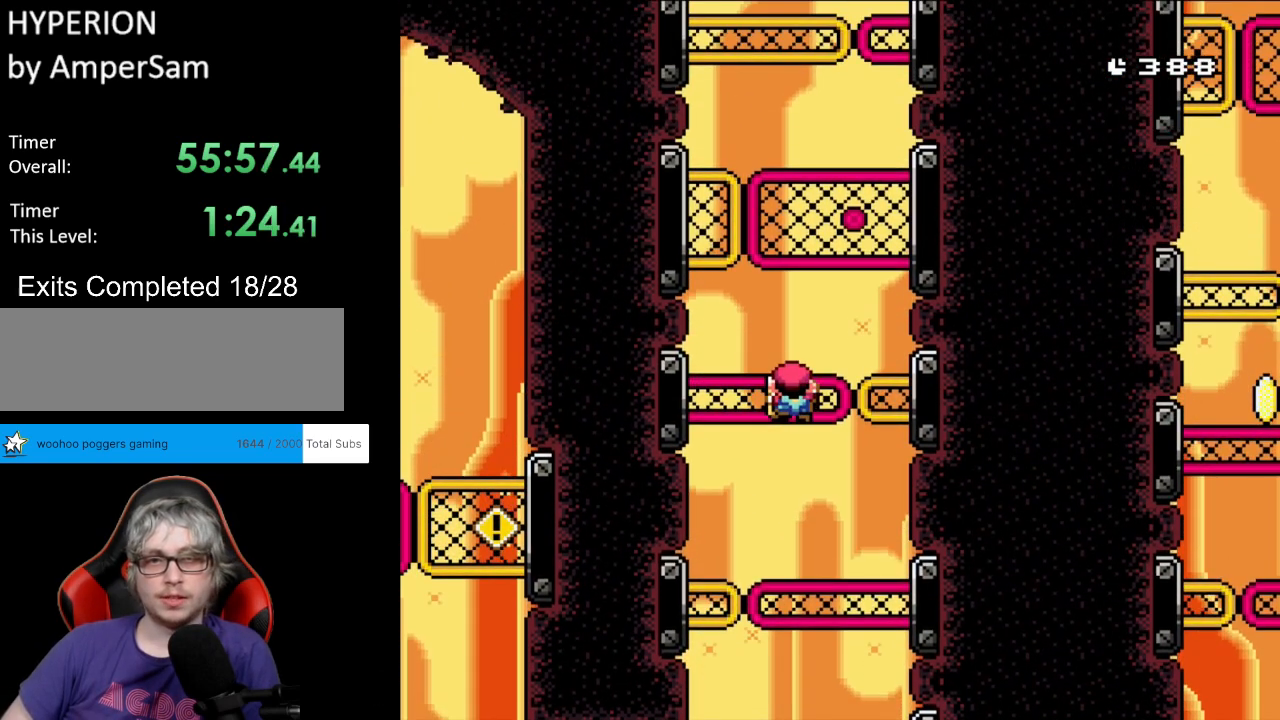
{"buttons": ["B", "Y"], "events": [[167, "B", "down"]]}
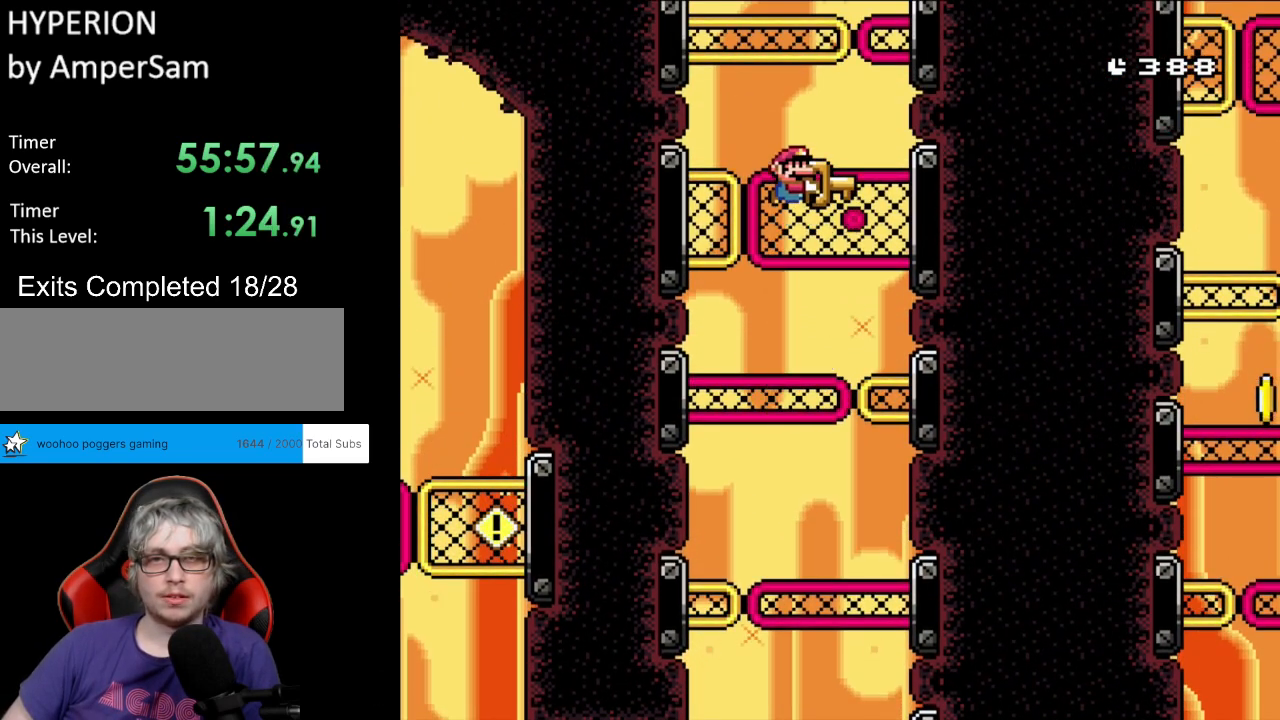
{"buttons": ["Y", "DPAD_RIGHT"], "events": [[233, "DPAD_UP", "down"], [283, "B", "up"], [283, "Y", "up"], [367, "DPAD_RIGHT", "down"], [367, "Y", "down"], [450, "DPAD_UP", "up"]]}
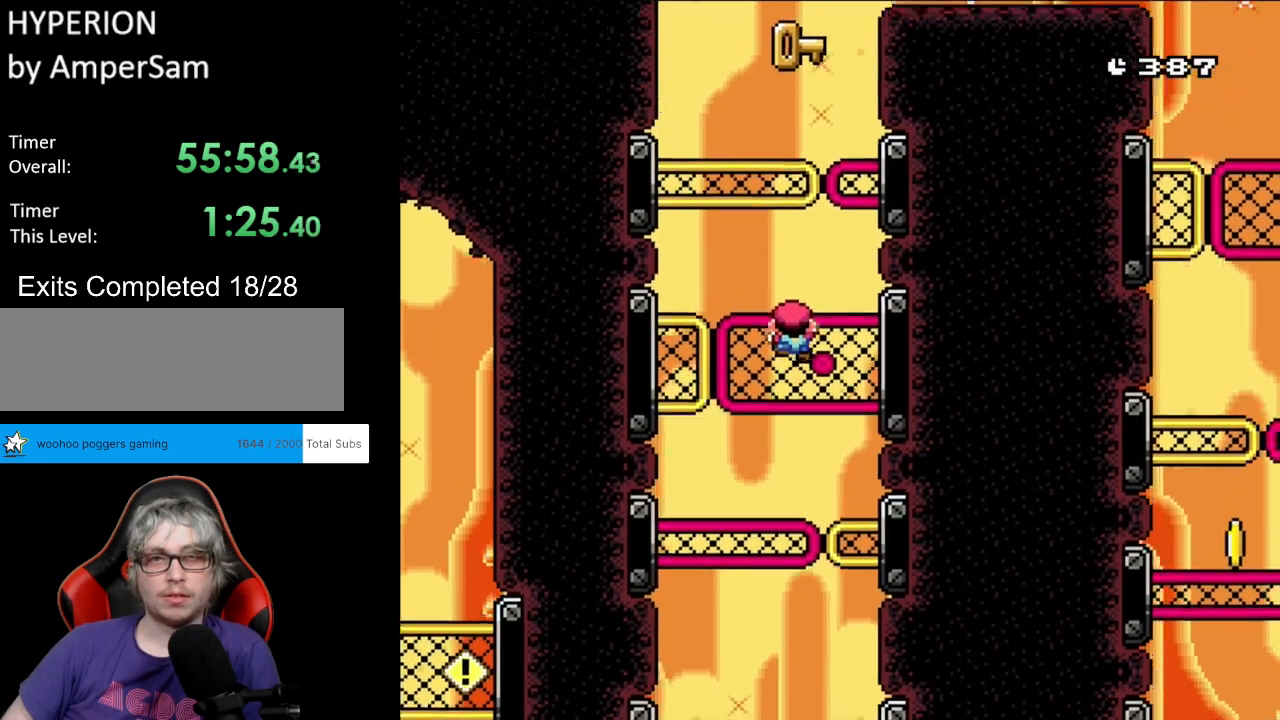
{"buttons": ["Y"], "events": [[183, "DPAD_RIGHT", "up"]]}
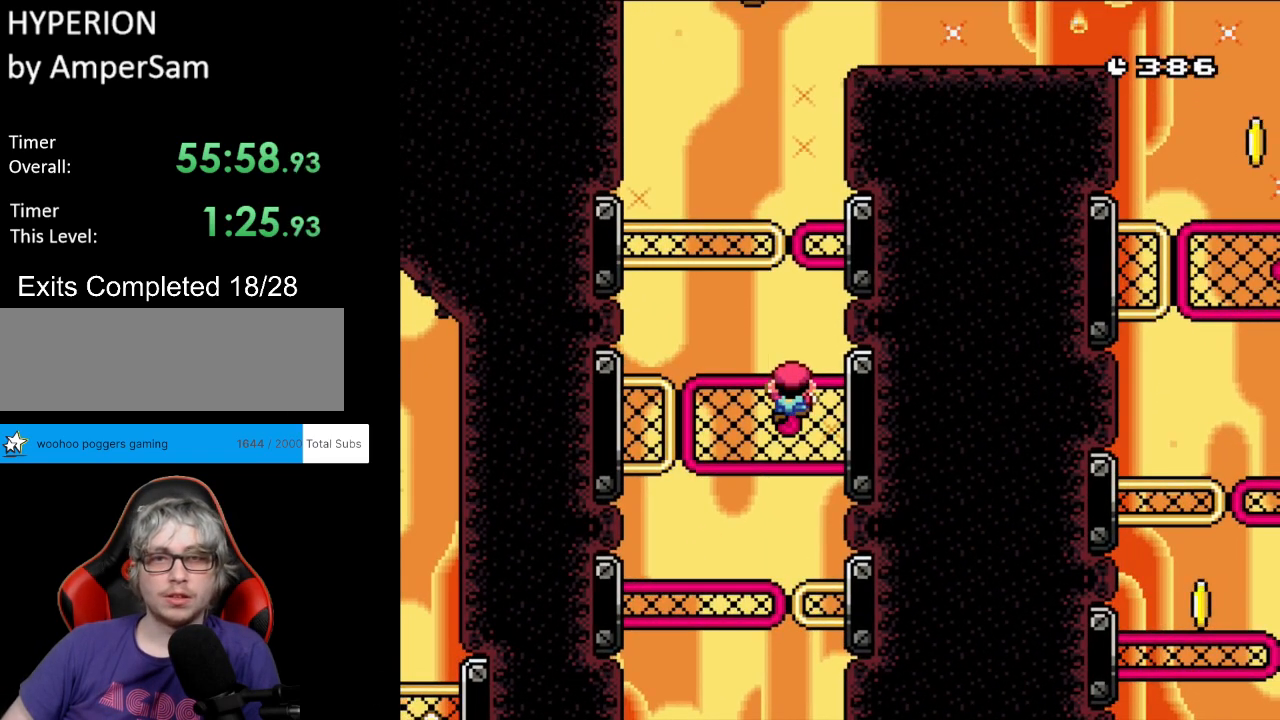
{"buttons": ["B", "Y"], "events": [[183, "DPAD_RIGHT", "down"], [217, "B", "down"], [333, "DPAD_RIGHT", "up"], [350, "DPAD_LEFT", "down"], [350, "DPAD_UP", "down"], [367, "DPAD_UP", "up"], [483, "DPAD_LEFT", "up"]]}
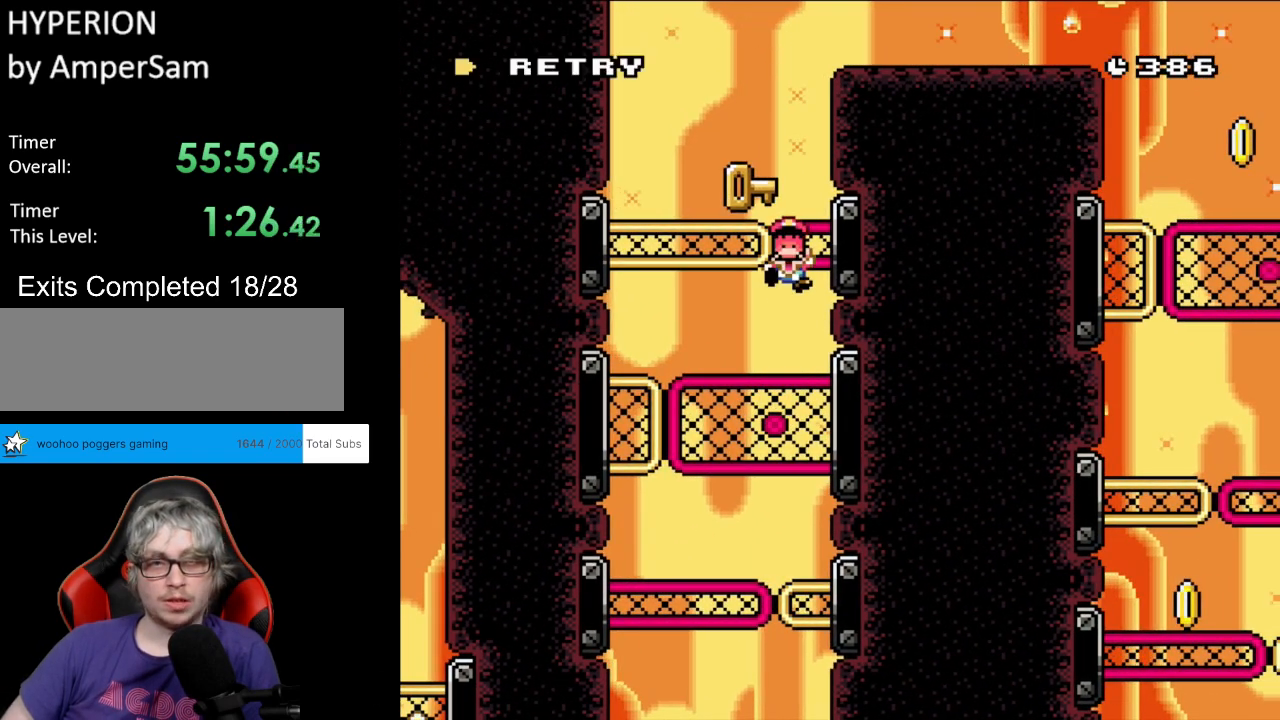
{"buttons": ["A"], "events": [[17, "DPAD_RIGHT", "down"], [183, "DPAD_RIGHT", "up"], [317, "B", "up"], [333, "Y", "up"], [450, "A", "down"]]}
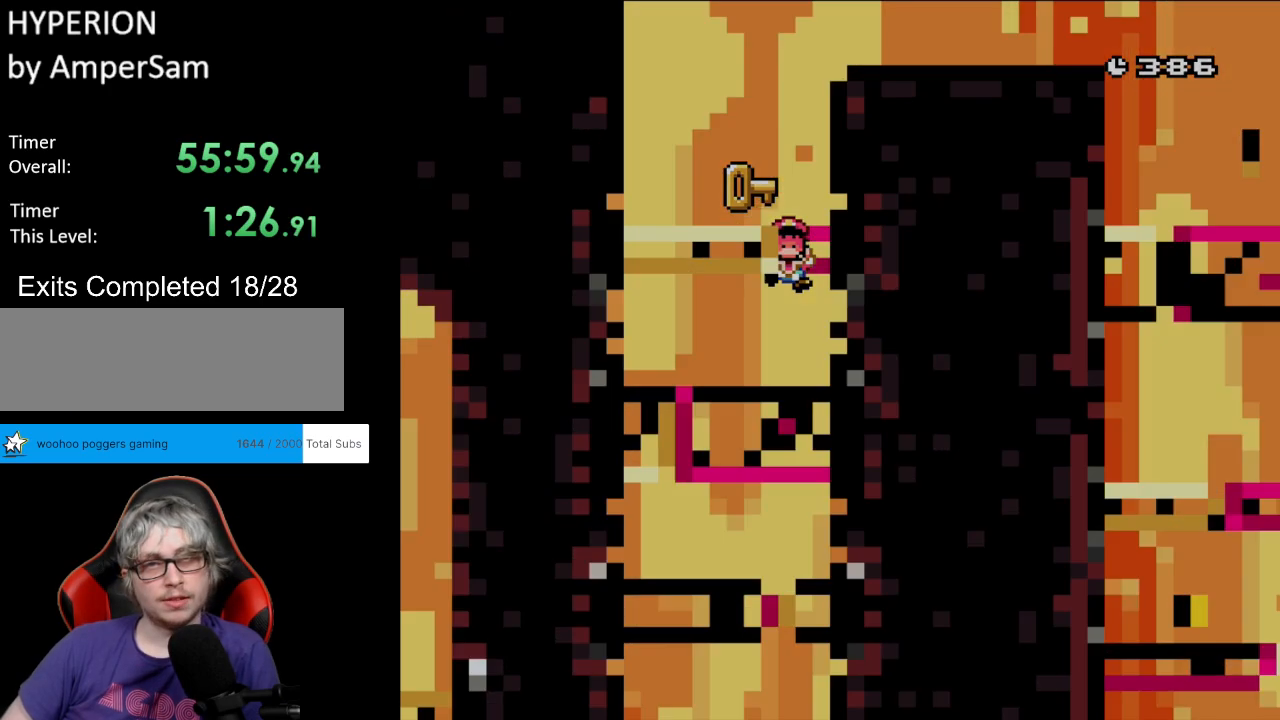
{"buttons": [], "events": [[100, "A", "up"], [317, "A", "down"], [350, "A", "up"]]}
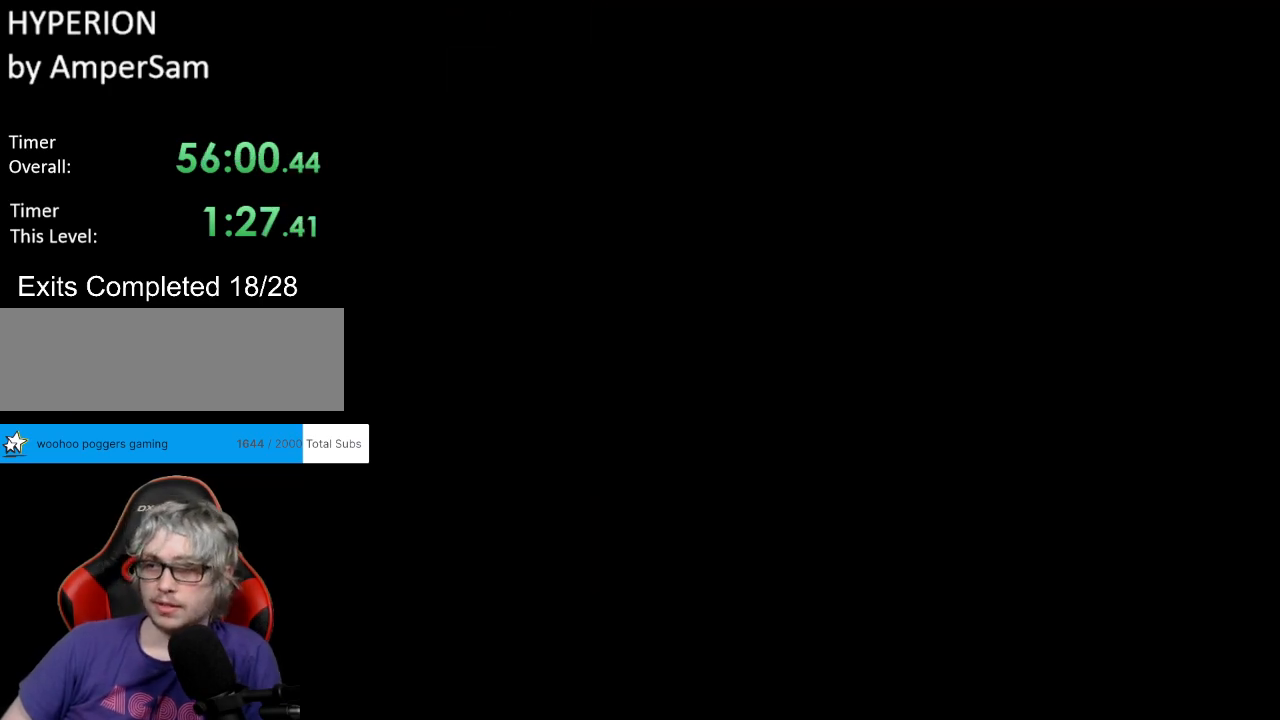
{"buttons": [], "events": []}